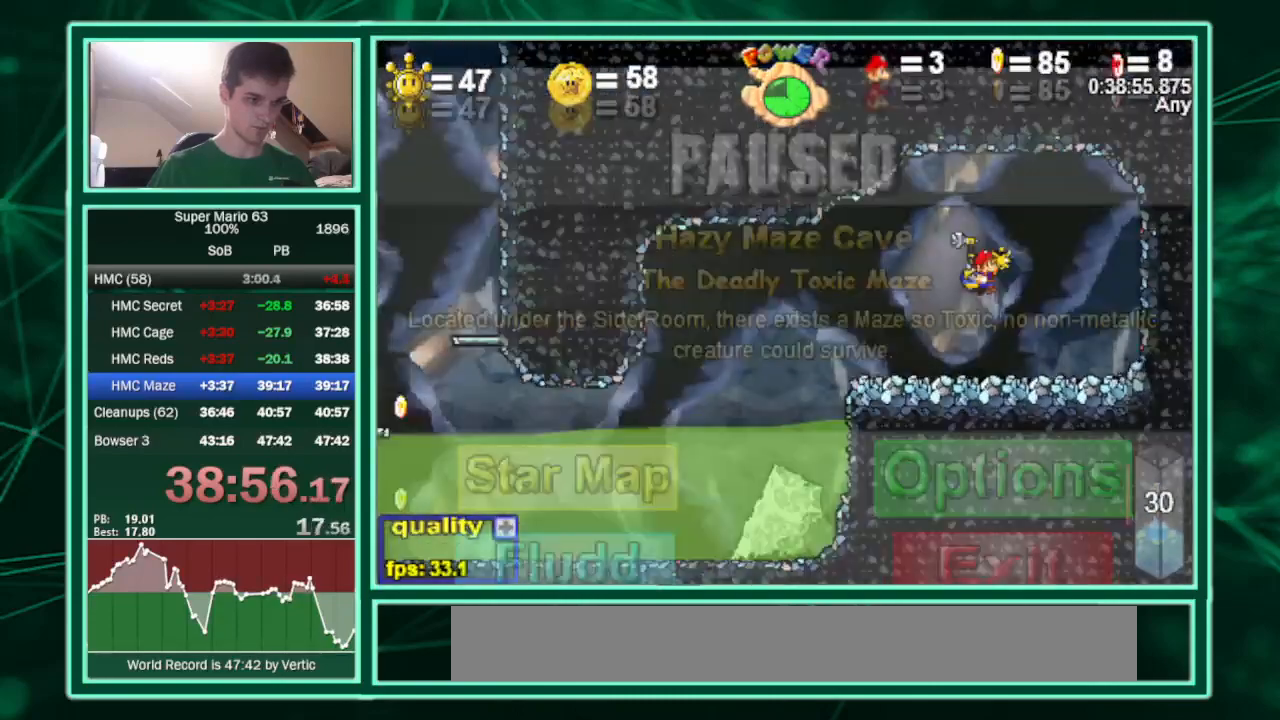
Gameplay with keyboard; each line is a JSON object with the keys held at the frame after it. "events" lists presses ("down") and releases ("up") of "c", "down", "equals", "left", "minus", "p", "right", "semicolon", "shift", "up", "x" and "z" between this image and that frame as [ms after this image, input, new state], when the widget could be followed in between. No other keys are recorded. Mouse input is not recorded.
{"keys": [], "events": []}
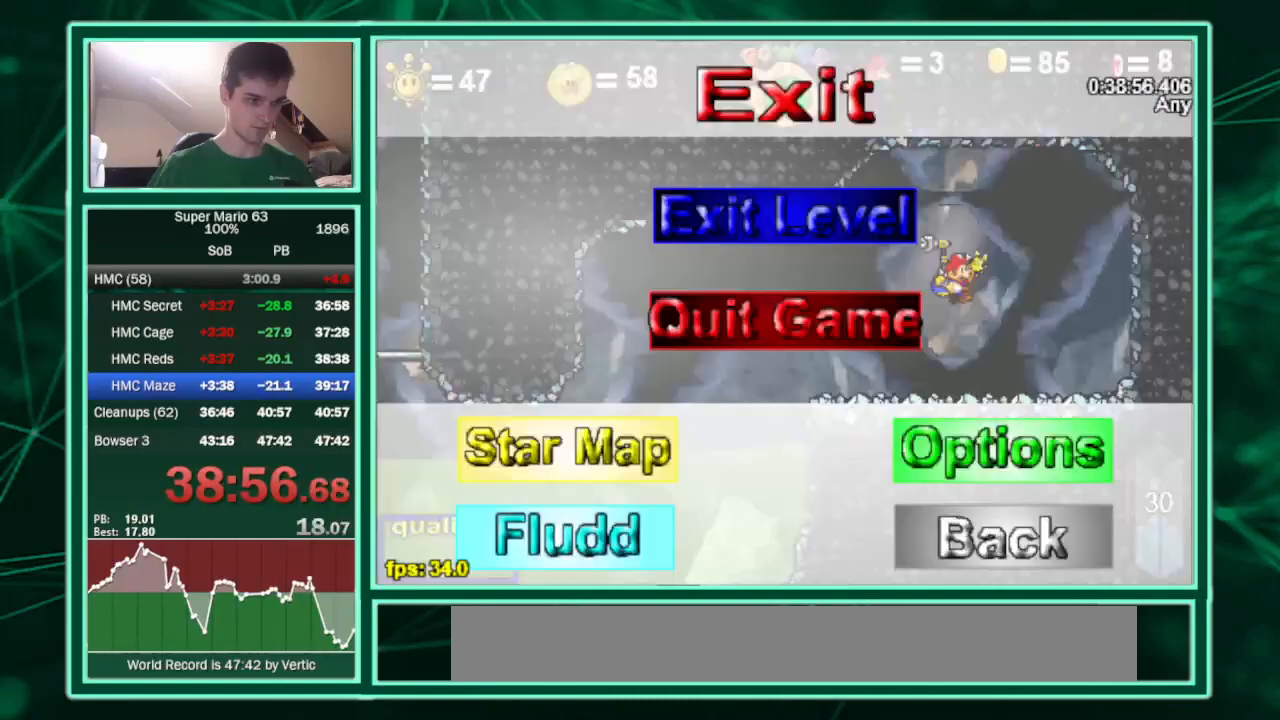
{"keys": [], "events": []}
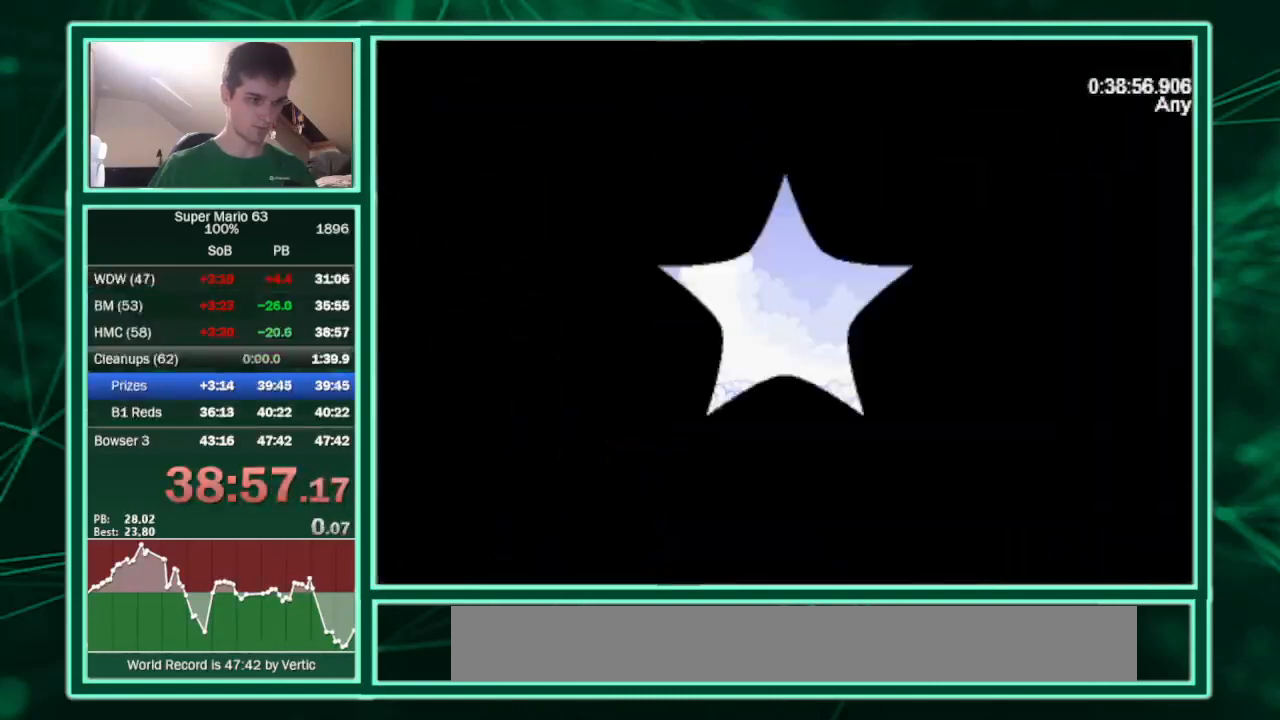
{"keys": [], "events": []}
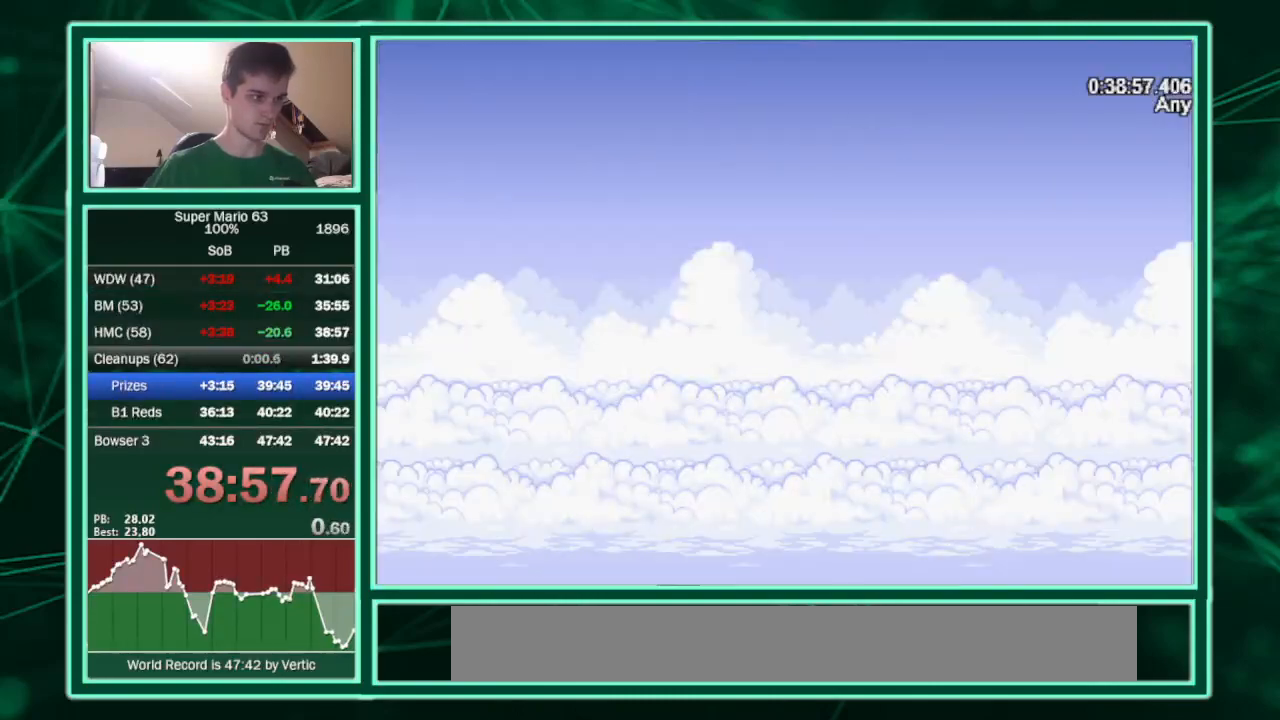
{"keys": [], "events": []}
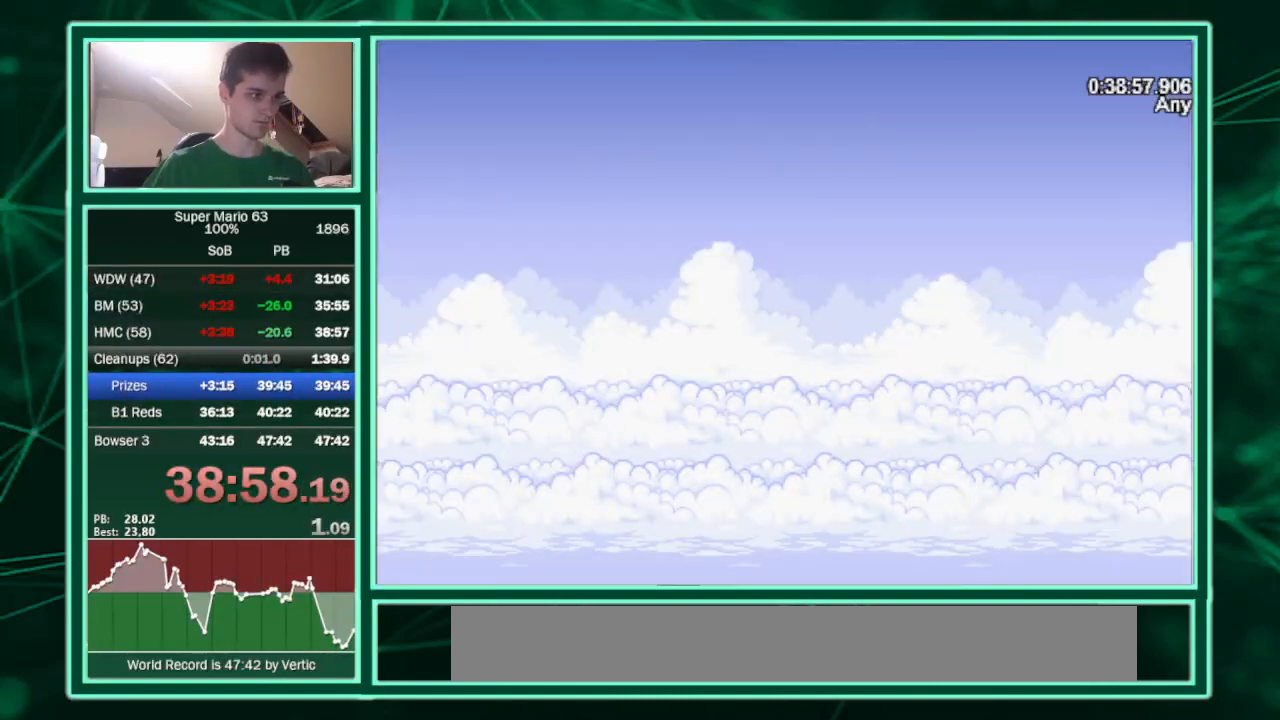
{"keys": [], "events": []}
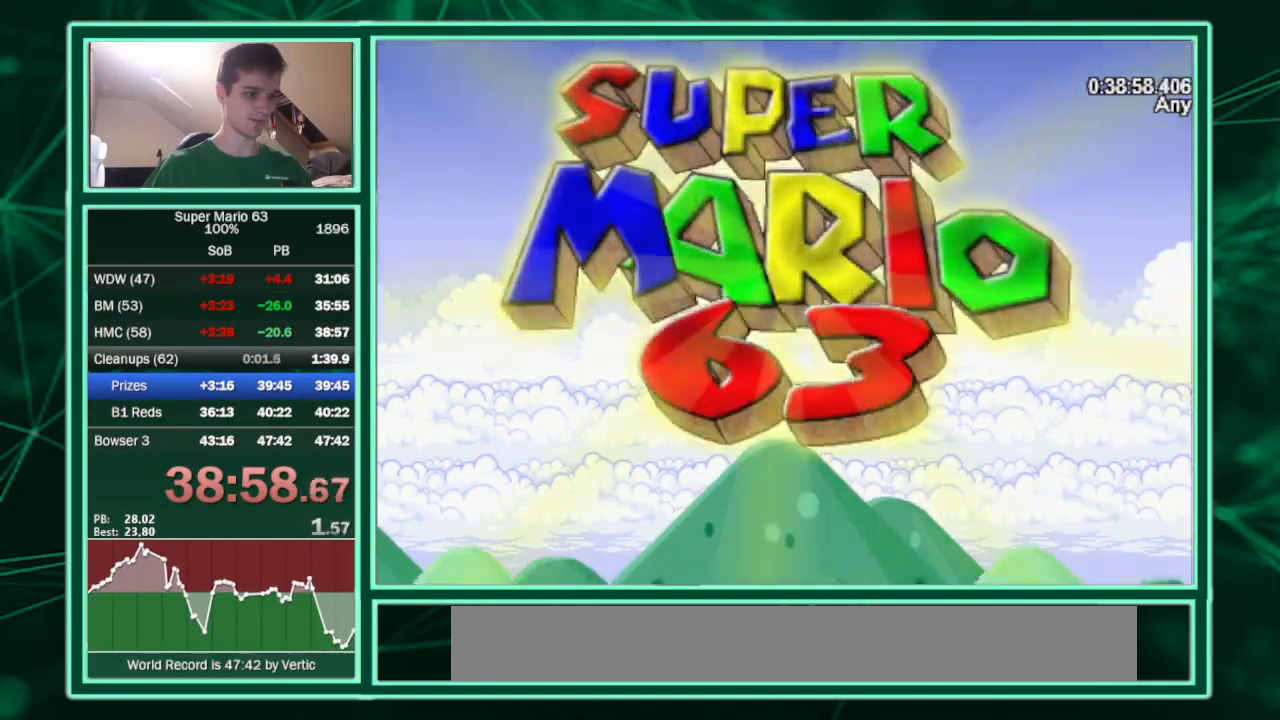
{"keys": [], "events": []}
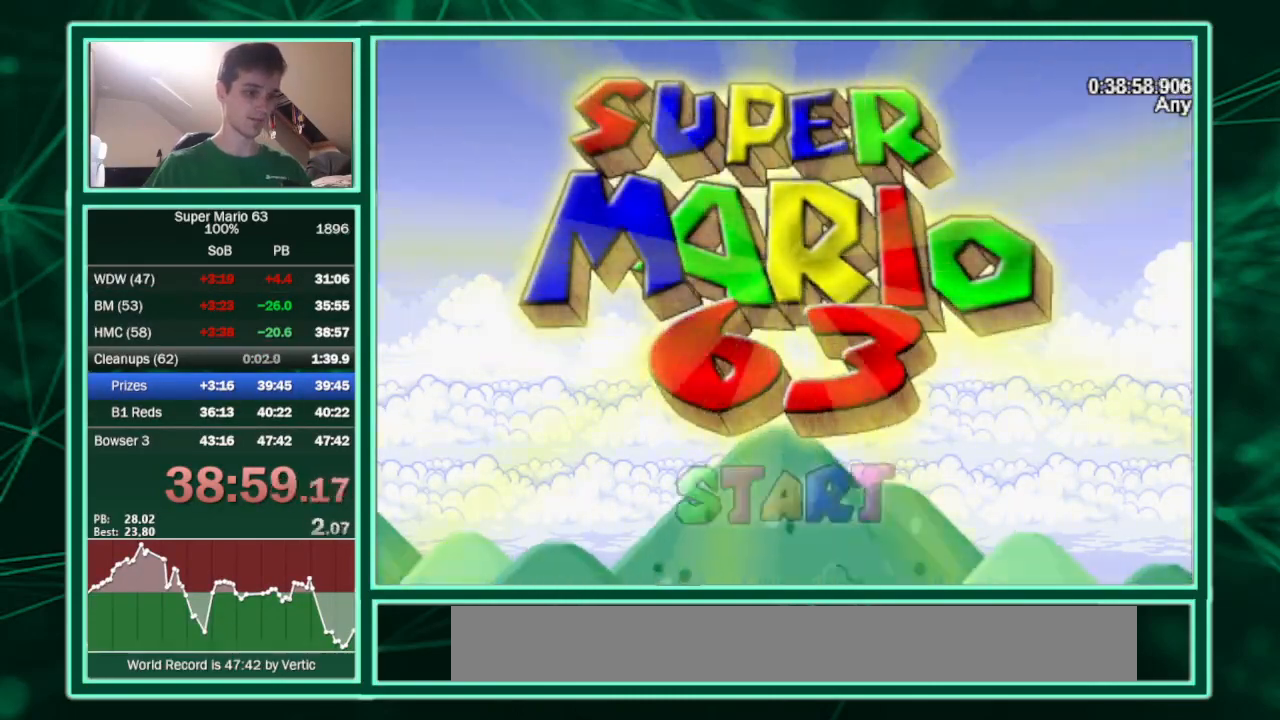
{"keys": [], "events": []}
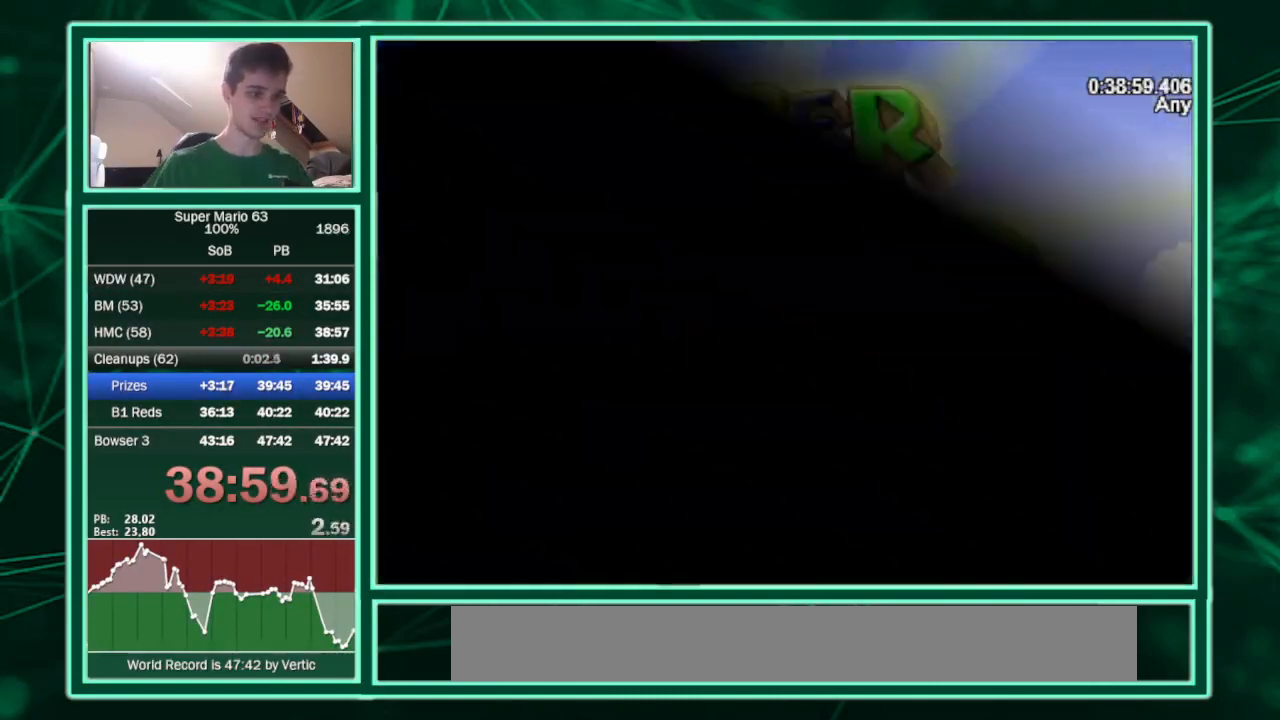
{"keys": [], "events": []}
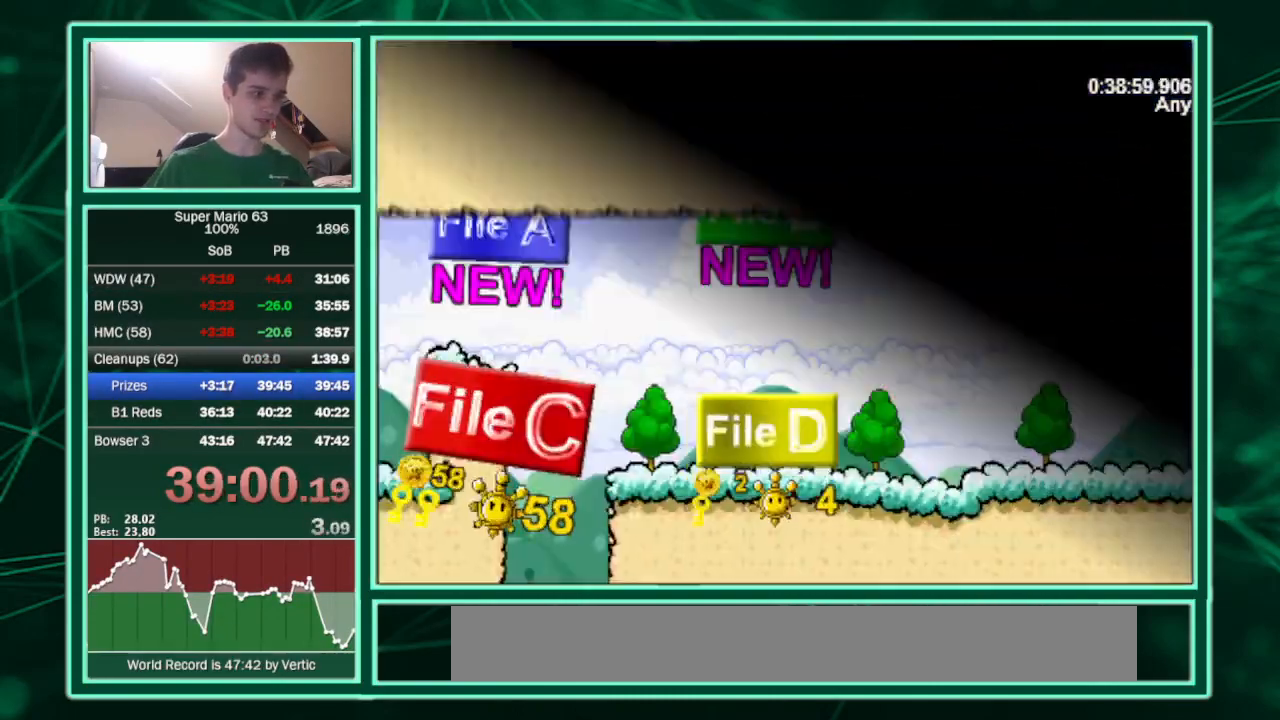
{"keys": [], "events": []}
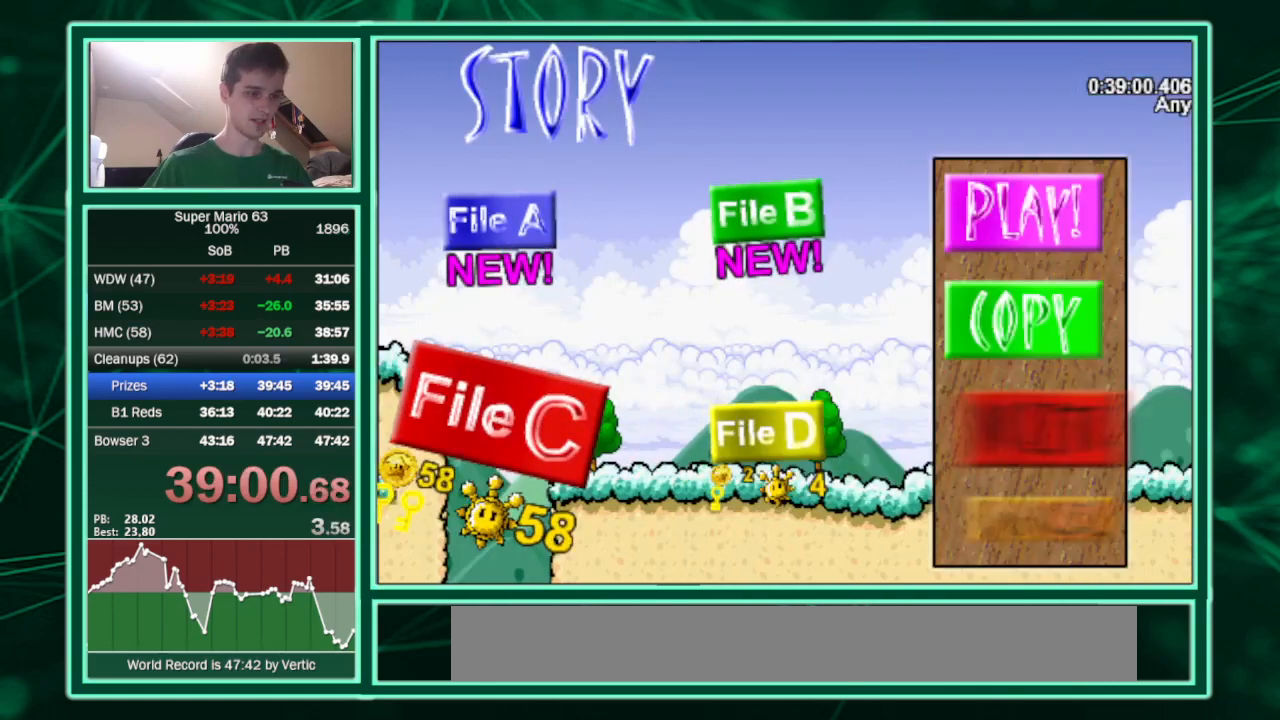
{"keys": ["right"], "events": [[433, "right", "down"]]}
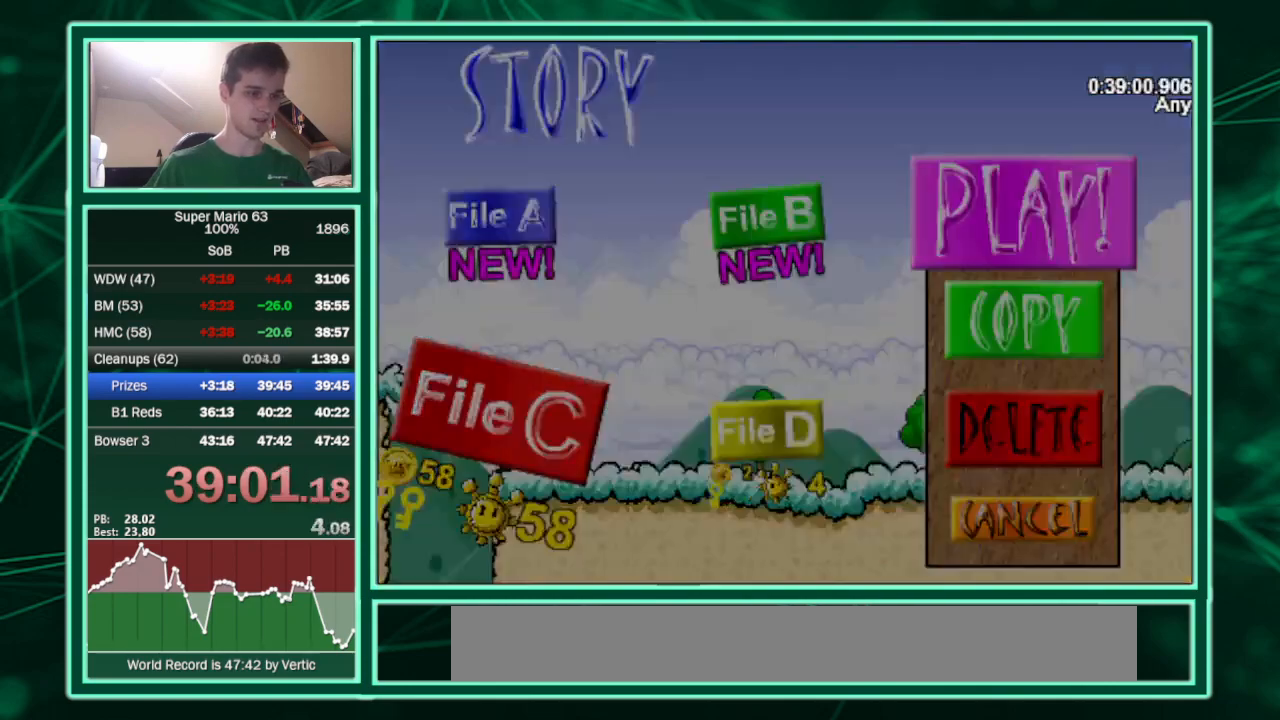
{"keys": ["right"], "events": []}
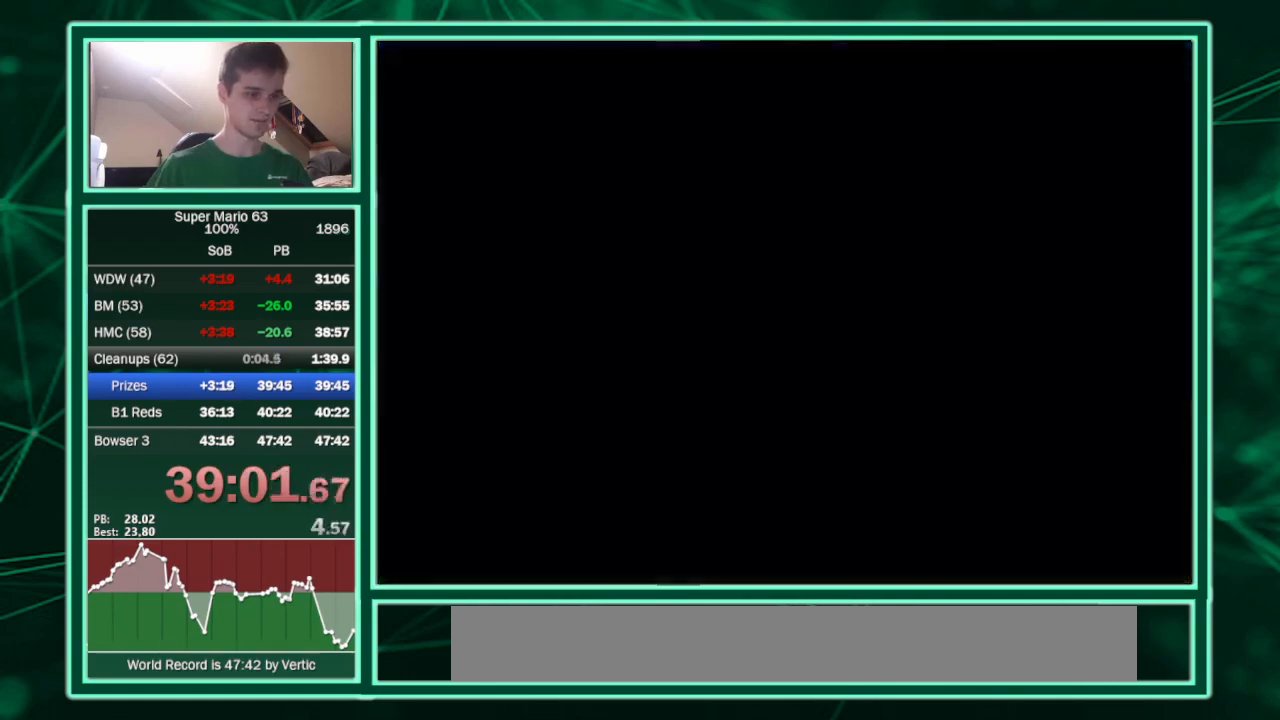
{"keys": ["c", "right"], "events": [[133, "shift", "down"], [133, "up", "down"], [200, "shift", "up"], [233, "shift", "down"], [233, "up", "up"], [267, "shift", "up"], [333, "c", "down"], [333, "shift", "down"], [400, "shift", "up"]]}
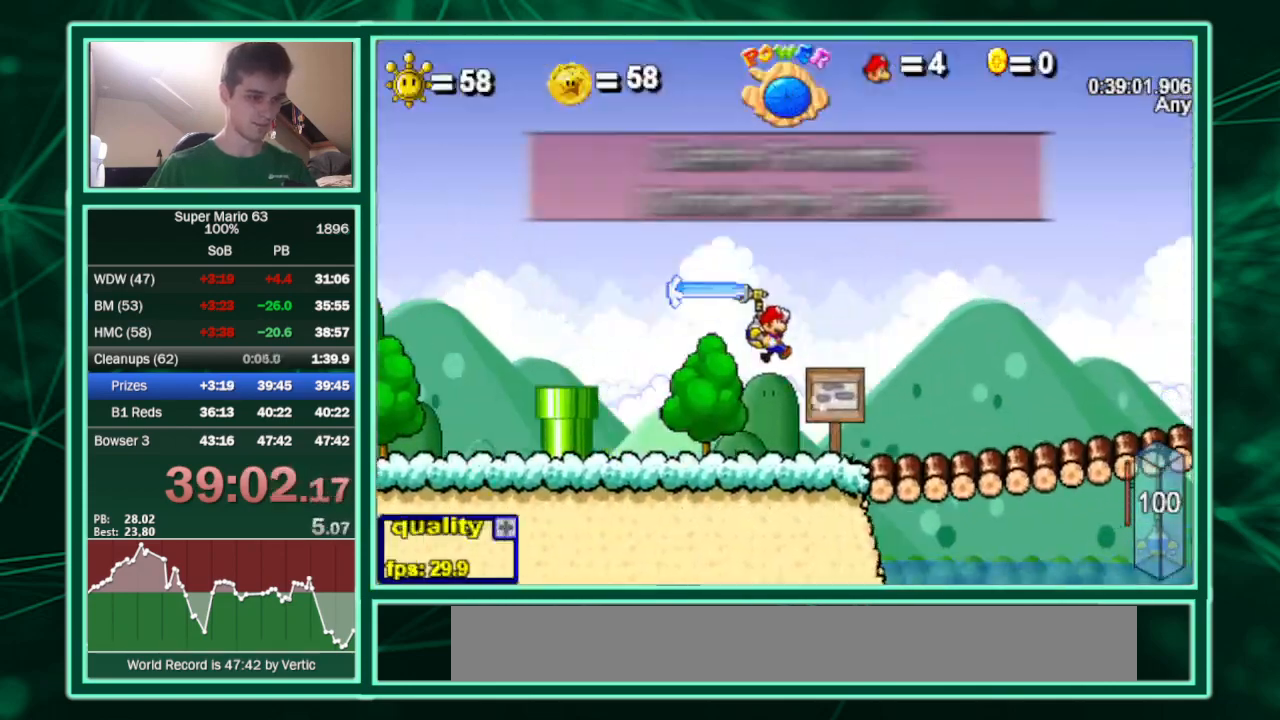
{"keys": ["c", "right", "up"], "events": [[400, "up", "down"]]}
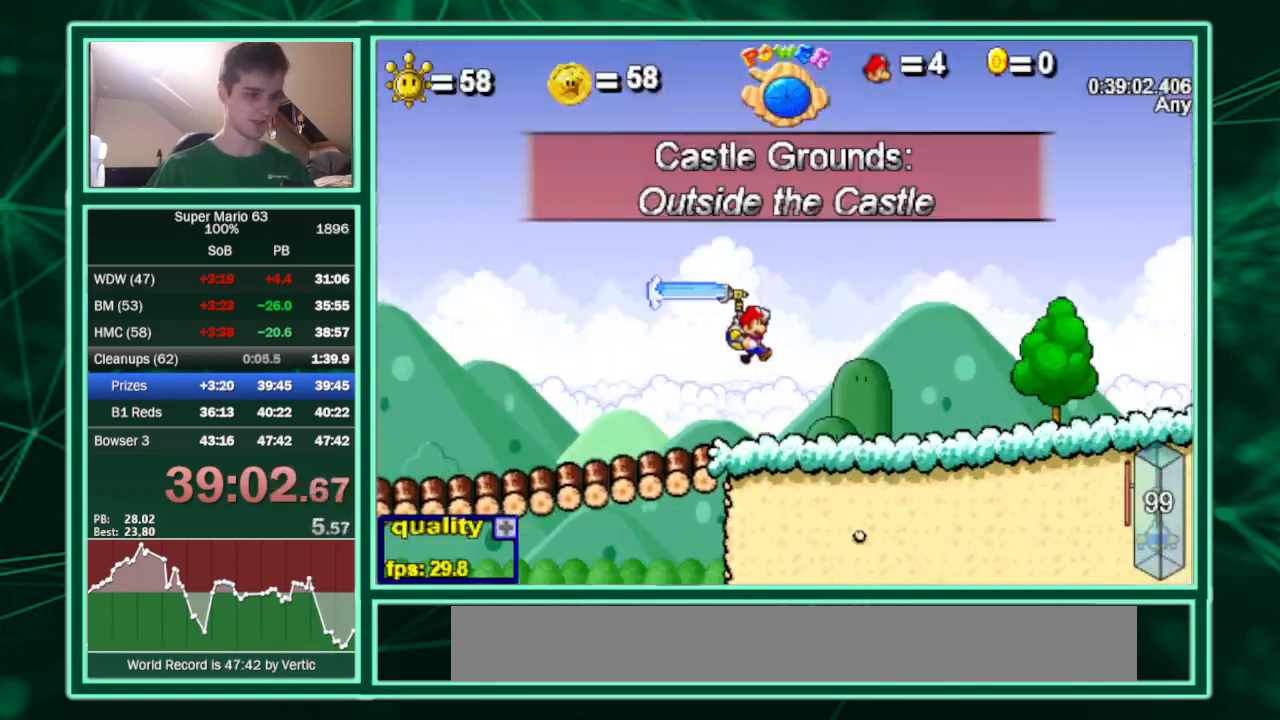
{"keys": ["c", "right", "up"], "events": []}
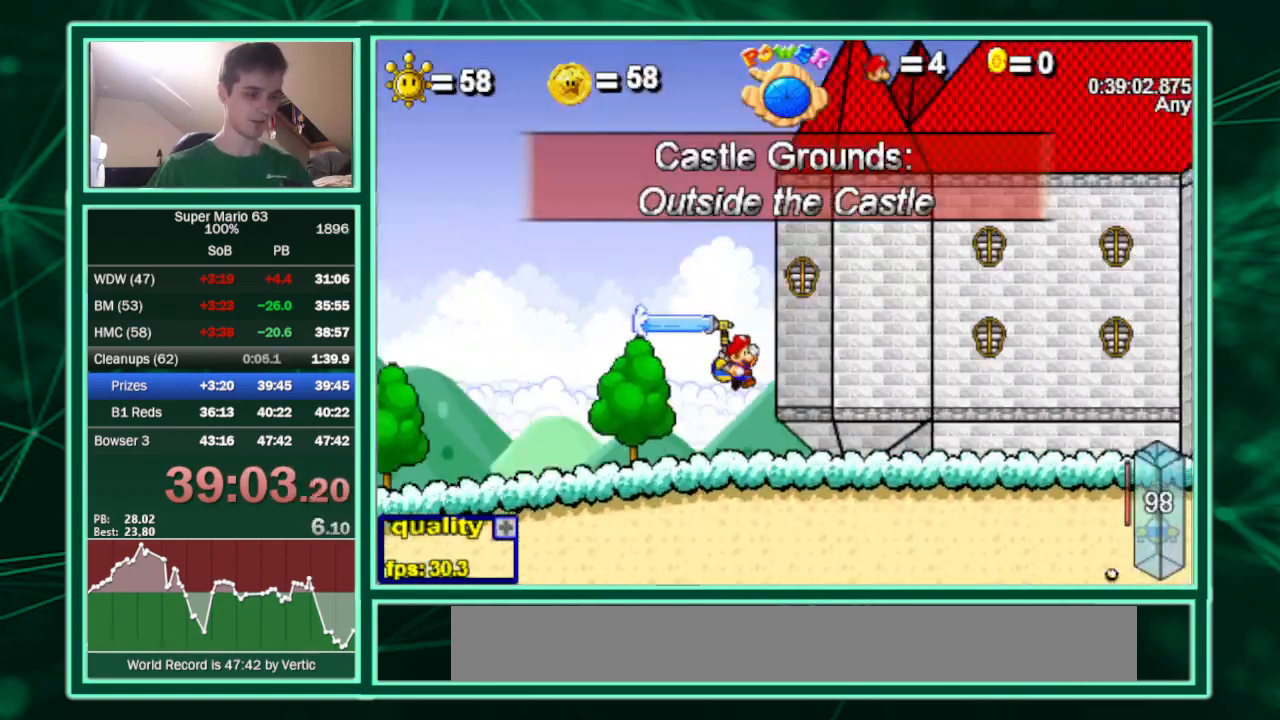
{"keys": ["c", "up"], "events": [[433, "right", "up"]]}
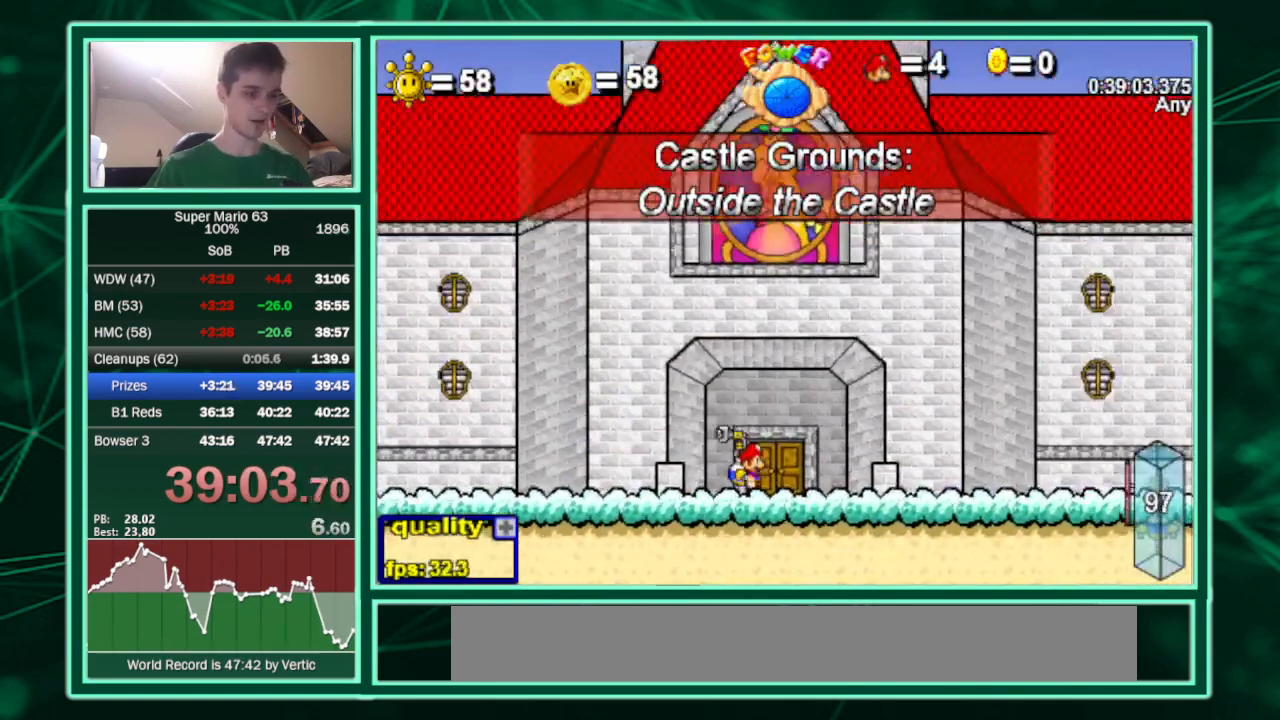
{"keys": [], "events": [[167, "c", "up"], [233, "up", "up"]]}
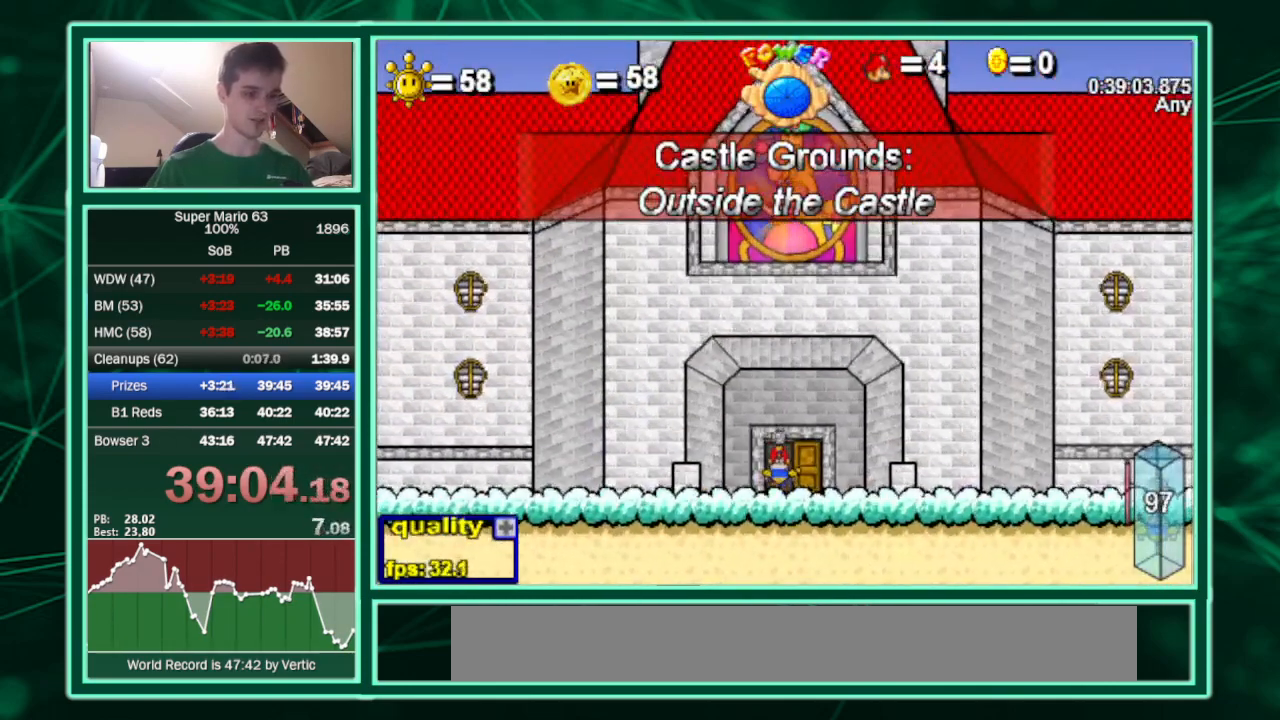
{"keys": [], "events": []}
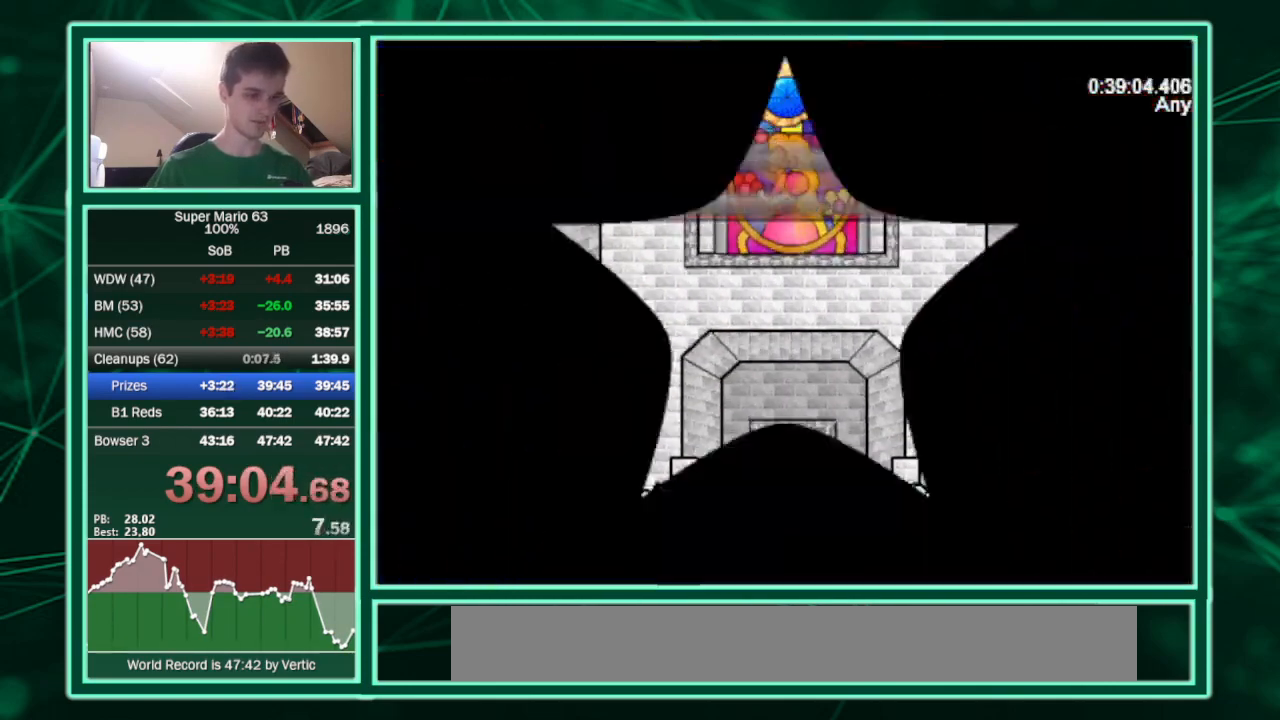
{"keys": ["right"], "events": [[267, "right", "down"], [267, "up", "down"], [367, "up", "up"]]}
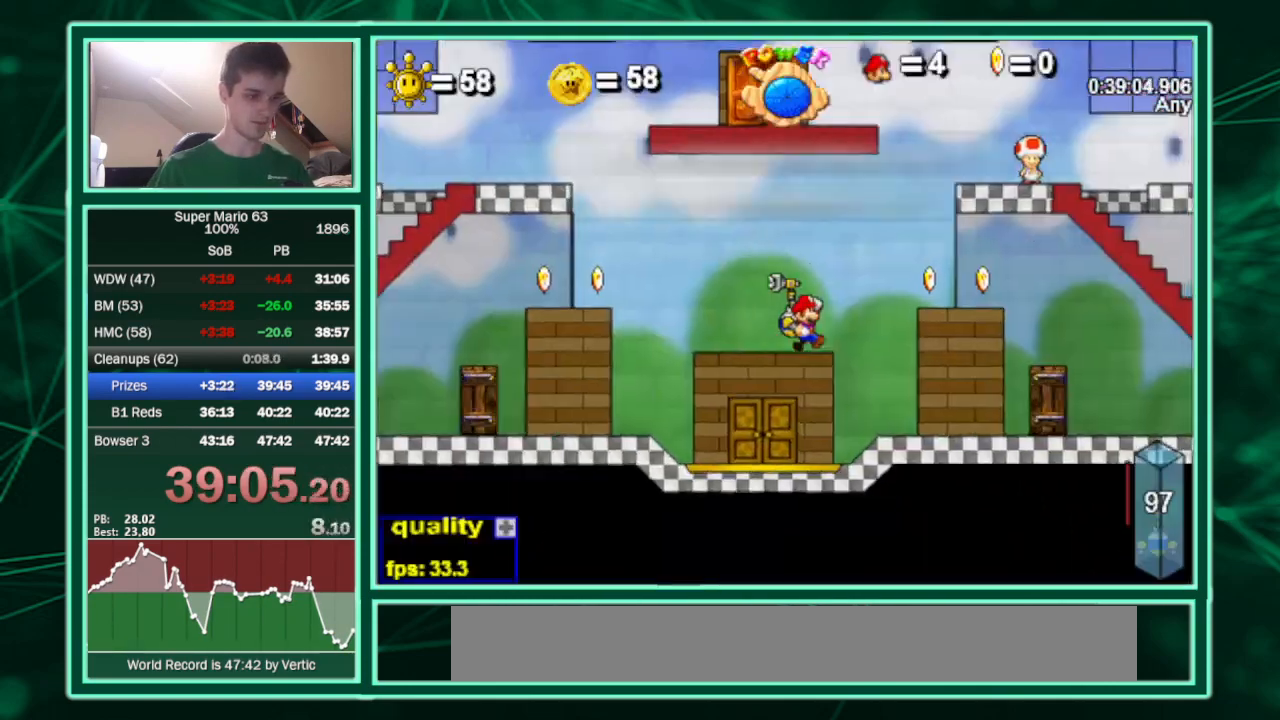
{"keys": ["c", "right", "up"], "events": [[100, "c", "down"], [100, "up", "down"]]}
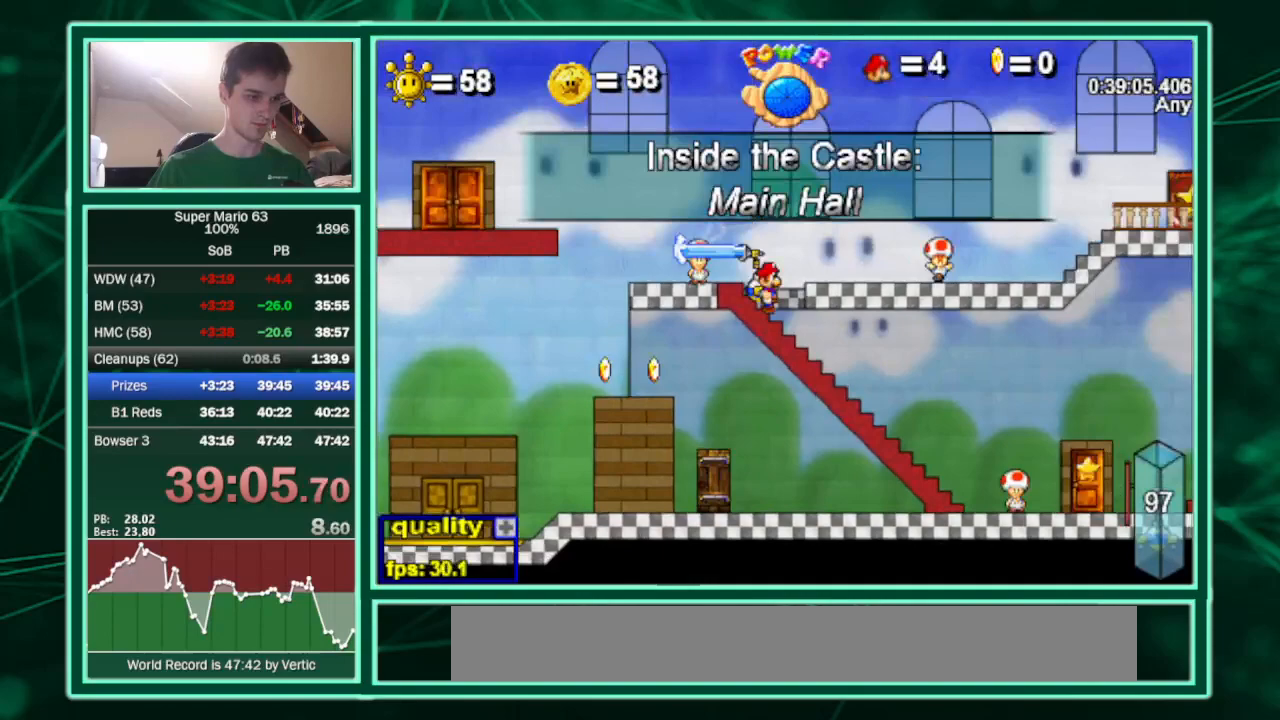
{"keys": ["c", "left"], "events": [[400, "c", "up"], [400, "left", "down"], [400, "right", "up"], [400, "up", "up"], [433, "c", "down"]]}
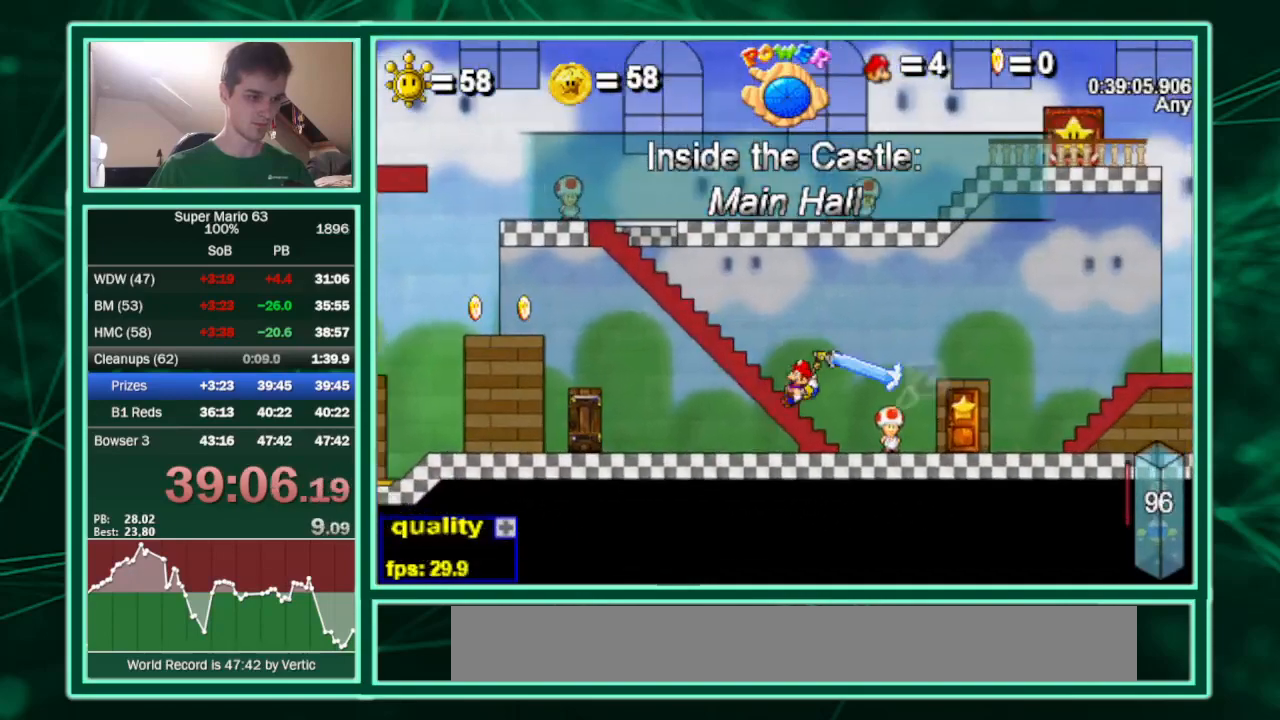
{"keys": ["c", "right", "up"], "events": [[167, "right", "down"], [167, "up", "down"], [233, "c", "up"], [233, "left", "up"], [267, "c", "down"]]}
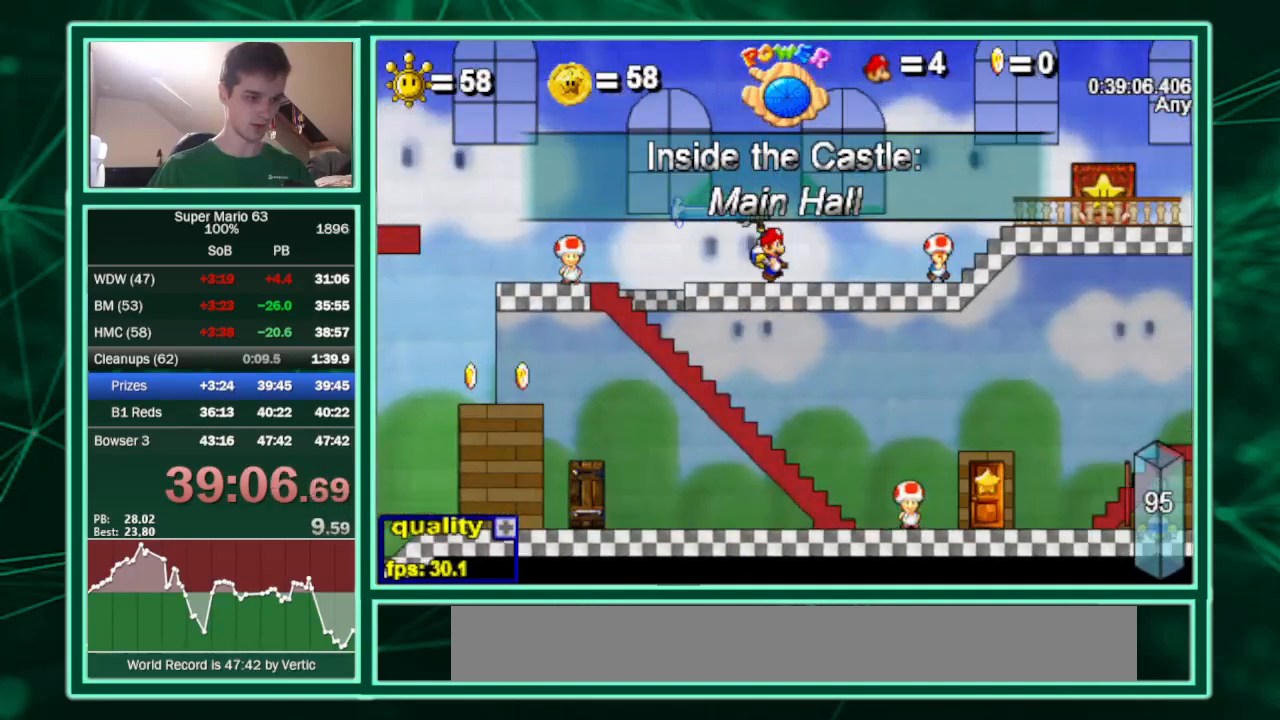
{"keys": ["c", "up"], "events": [[400, "right", "up"]]}
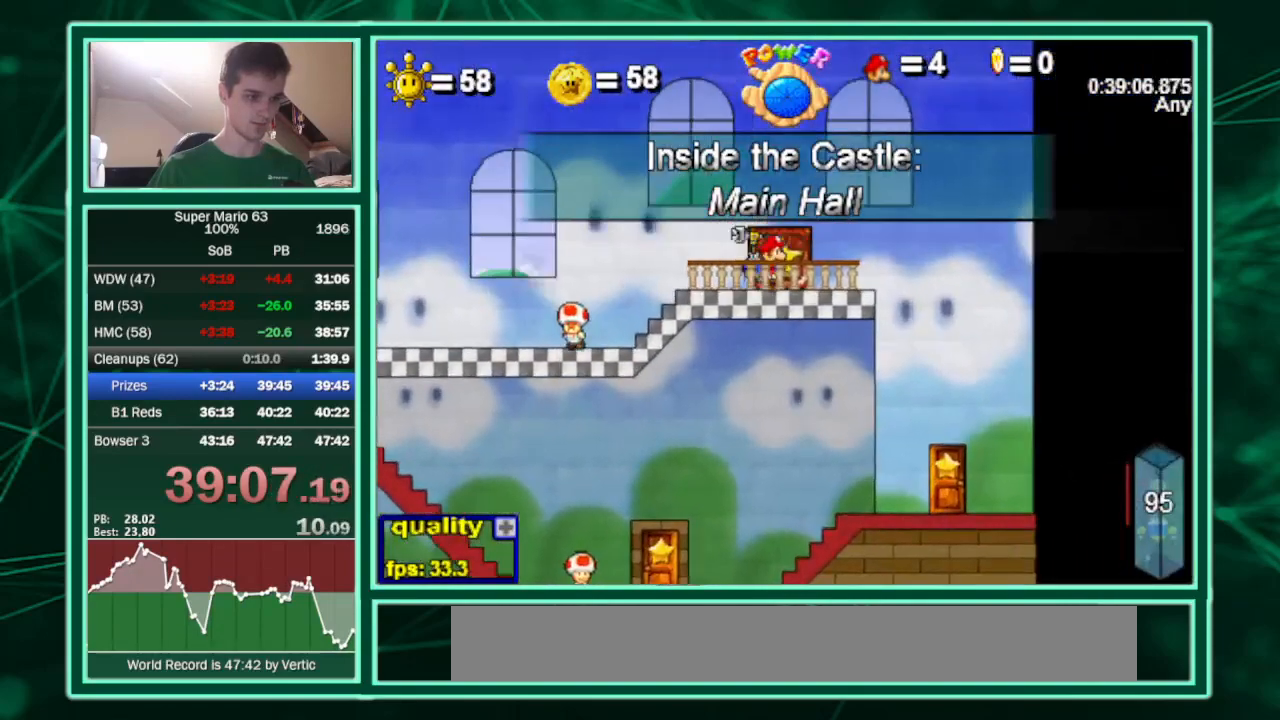
{"keys": ["c", "right"], "events": [[67, "c", "up"], [167, "c", "down"], [167, "right", "down"], [167, "up", "up"]]}
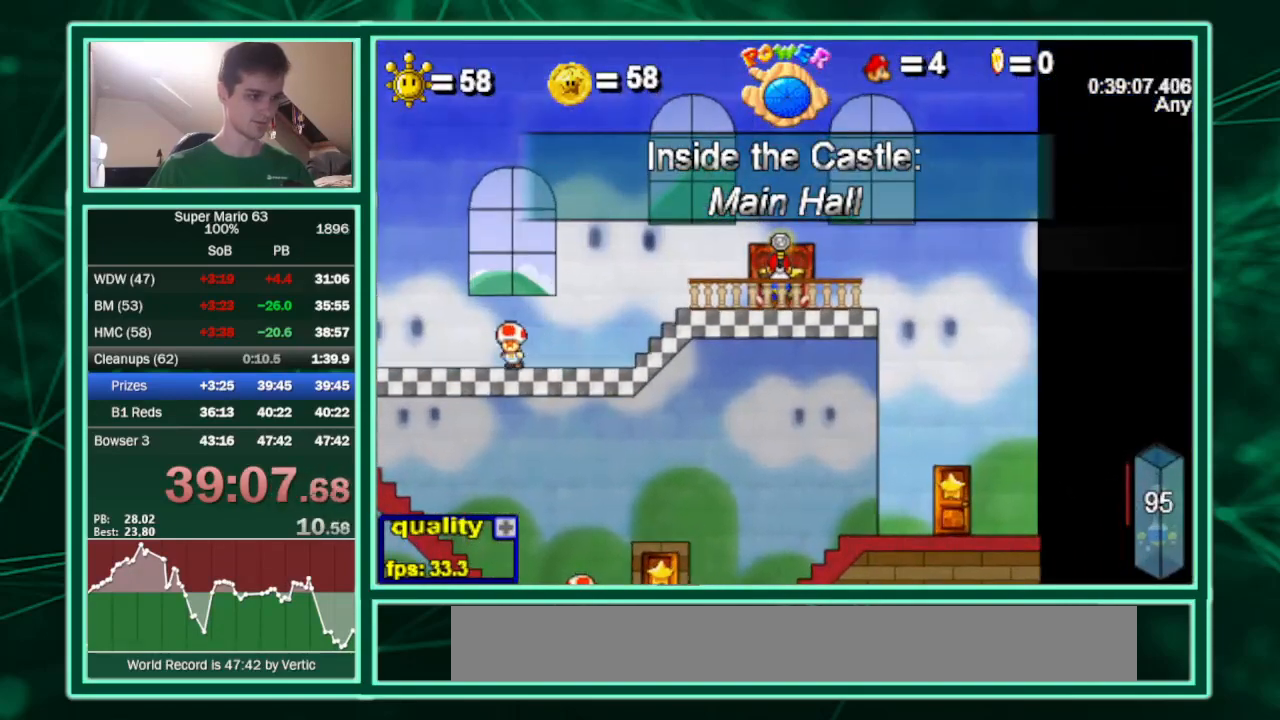
{"keys": ["c", "right"], "events": []}
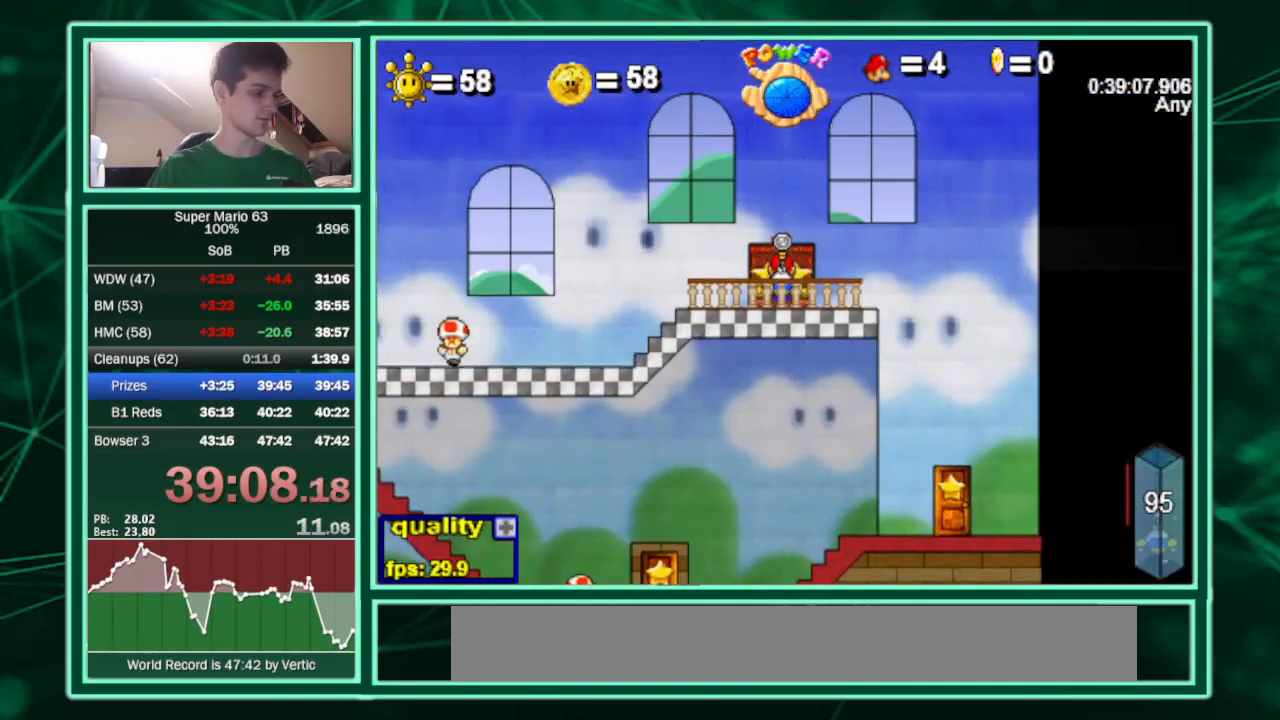
{"keys": ["c", "right"], "events": []}
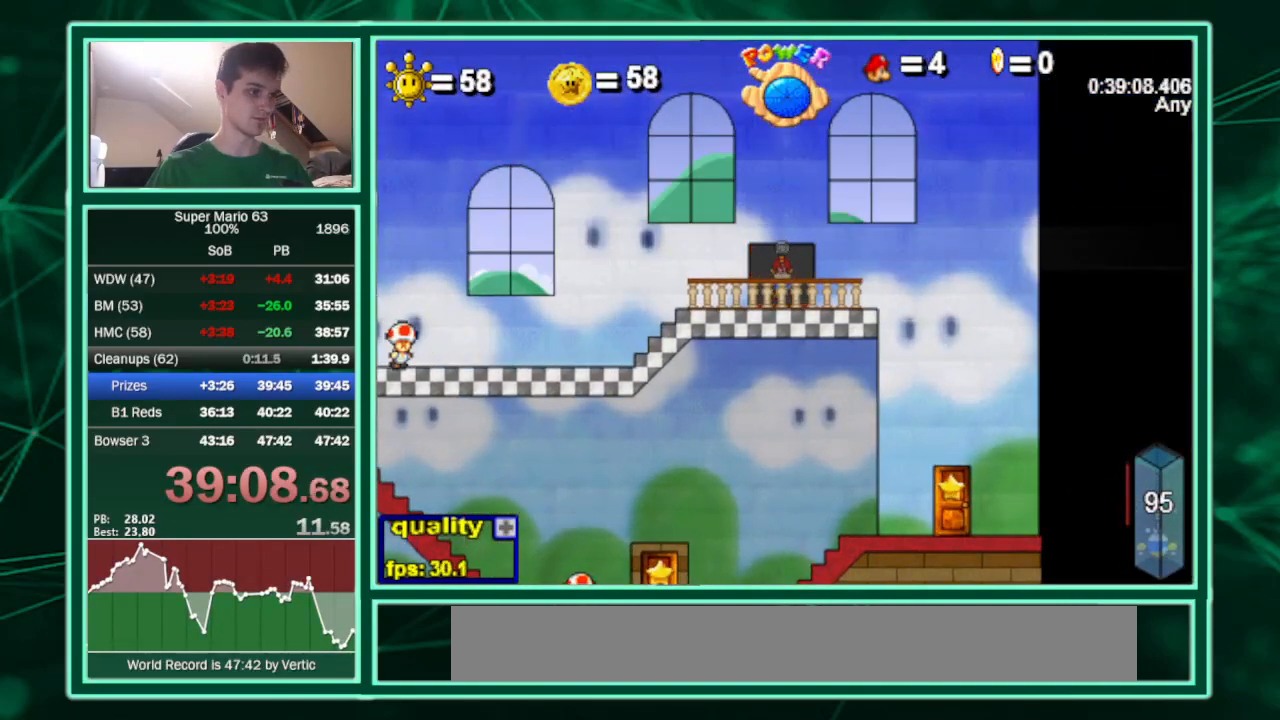
{"keys": ["c", "right"], "events": []}
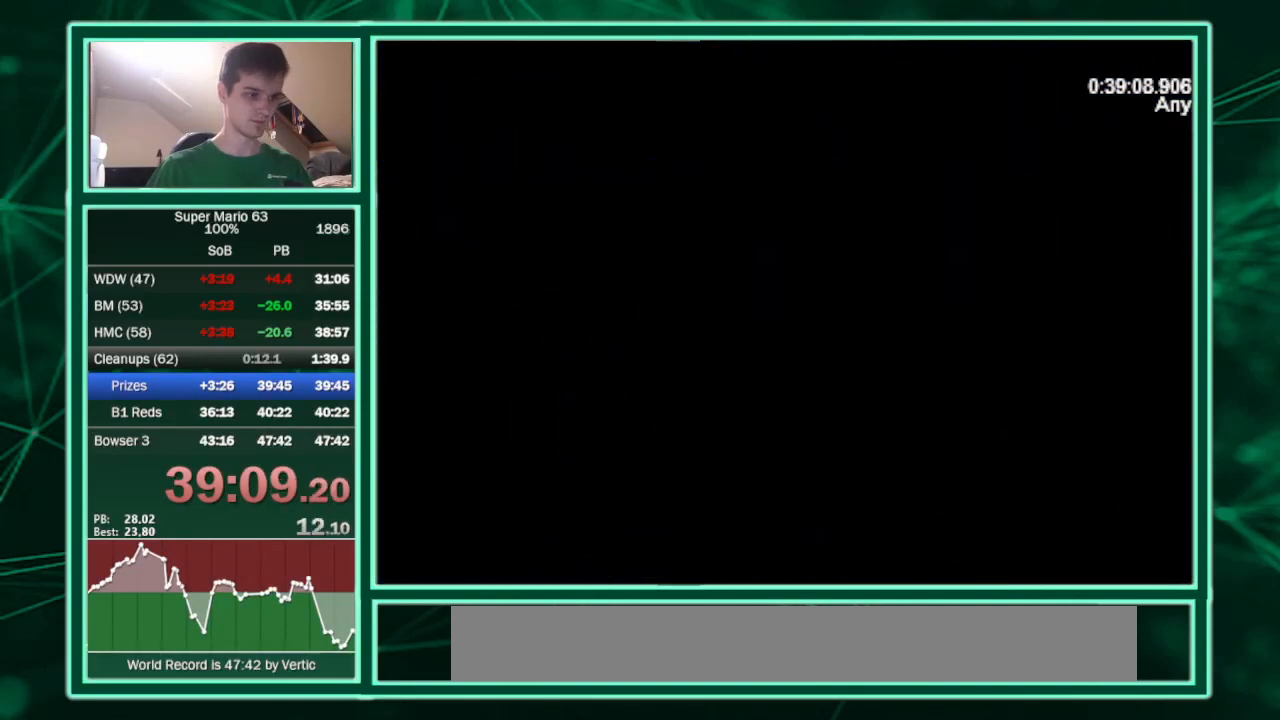
{"keys": ["c", "right"], "events": []}
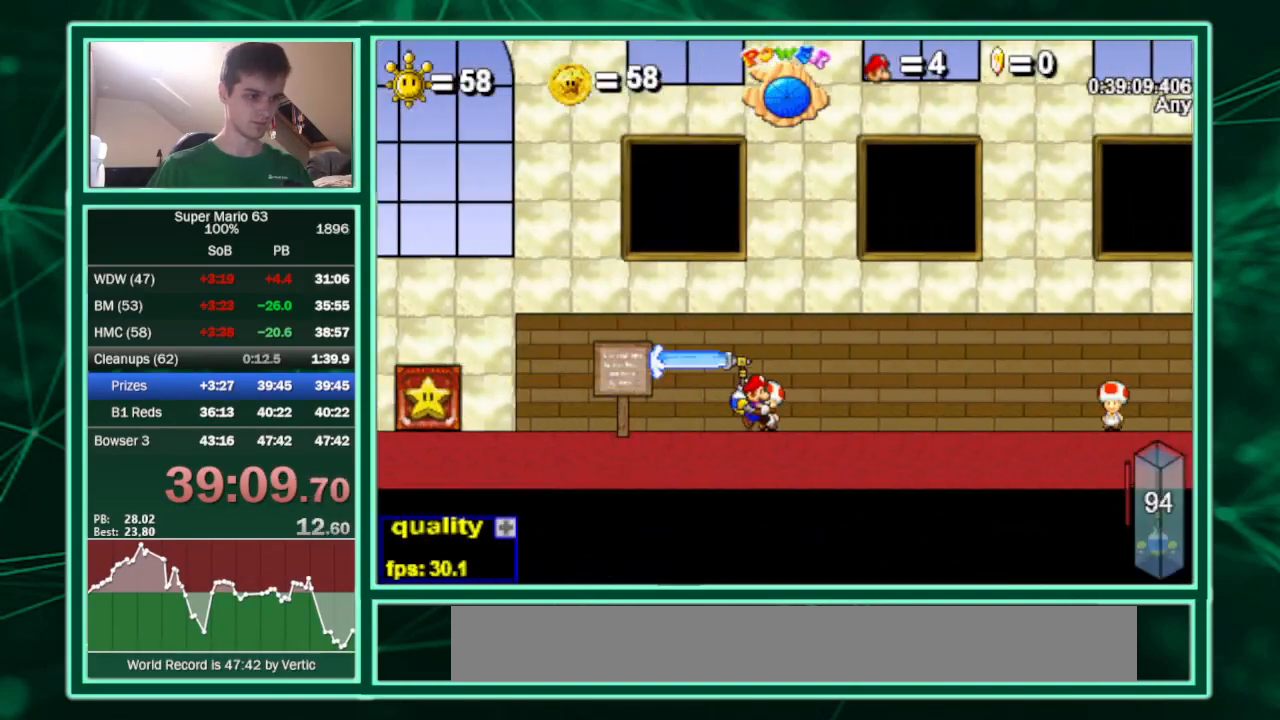
{"keys": ["c", "right", "up"], "events": [[167, "up", "down"]]}
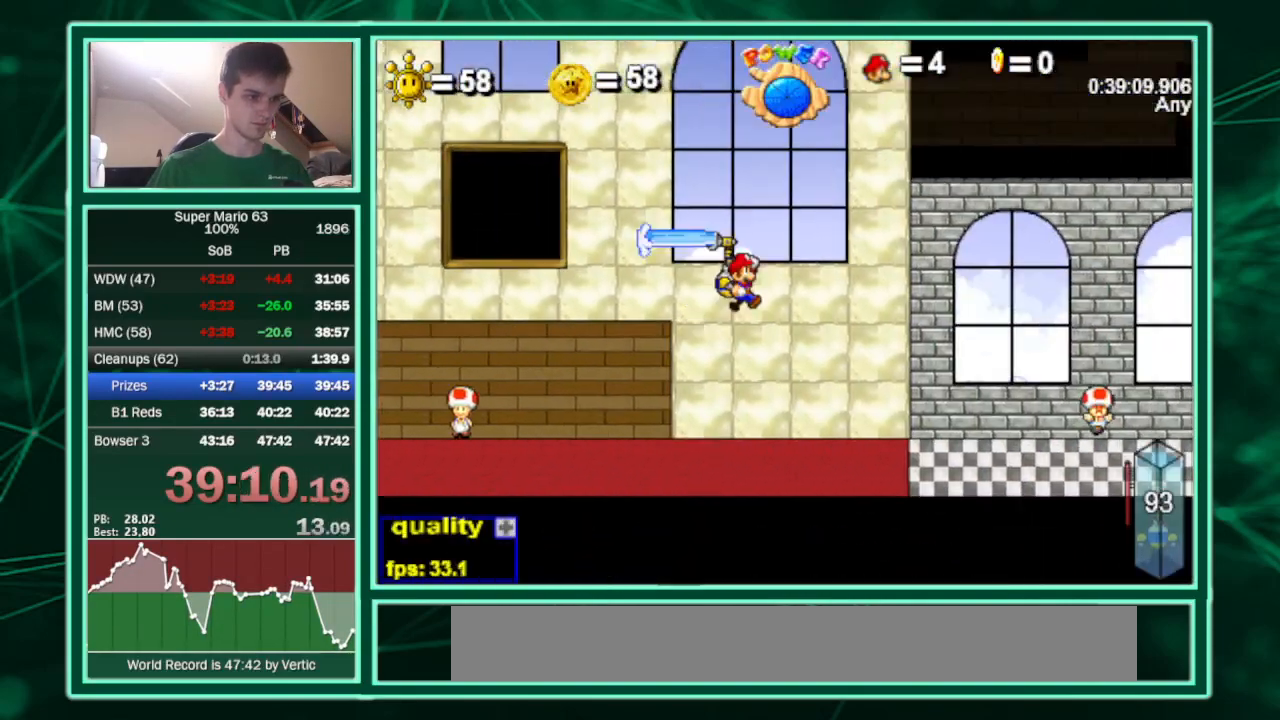
{"keys": ["c", "right", "shift"], "events": [[67, "c", "up"], [133, "up", "up"], [200, "shift", "down"], [300, "shift", "up"], [367, "shift", "down"], [400, "shift", "up"], [433, "shift", "down"], [500, "c", "down"]]}
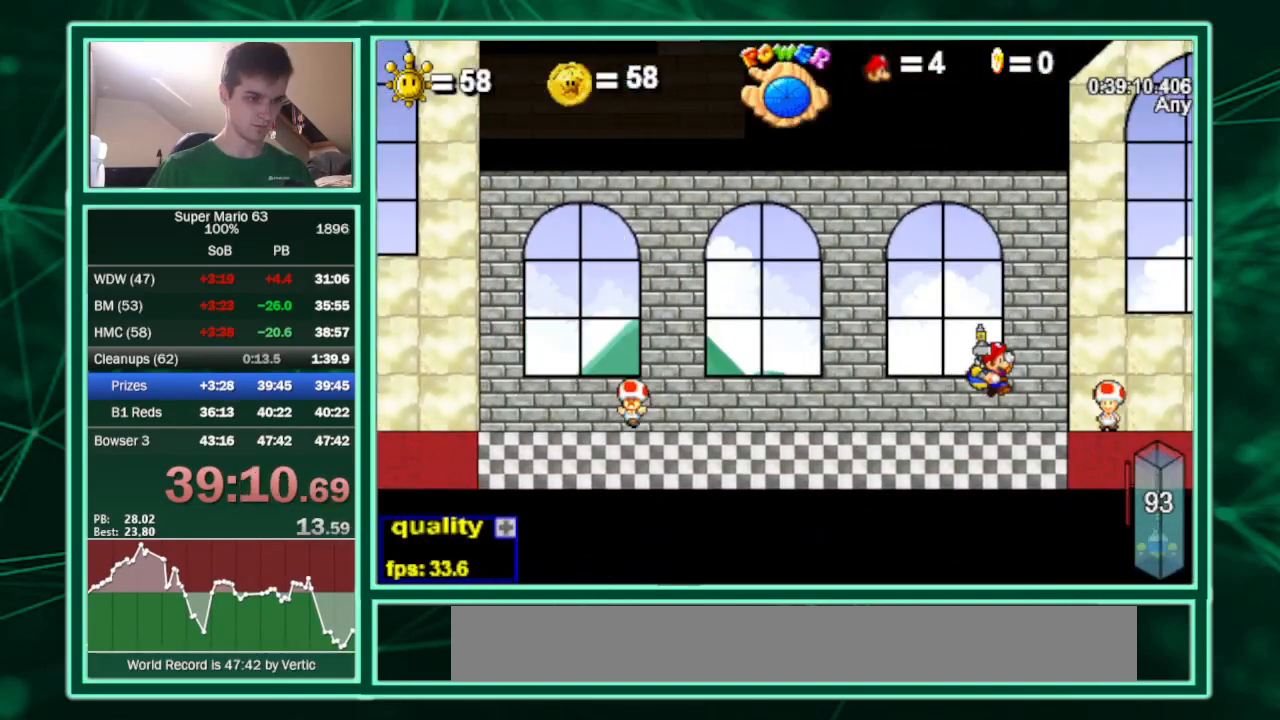
{"keys": ["c", "right", "up"], "events": [[100, "shift", "up"], [100, "up", "down"], [167, "left", "down"], [233, "right", "up"], [433, "left", "up"], [500, "right", "down"]]}